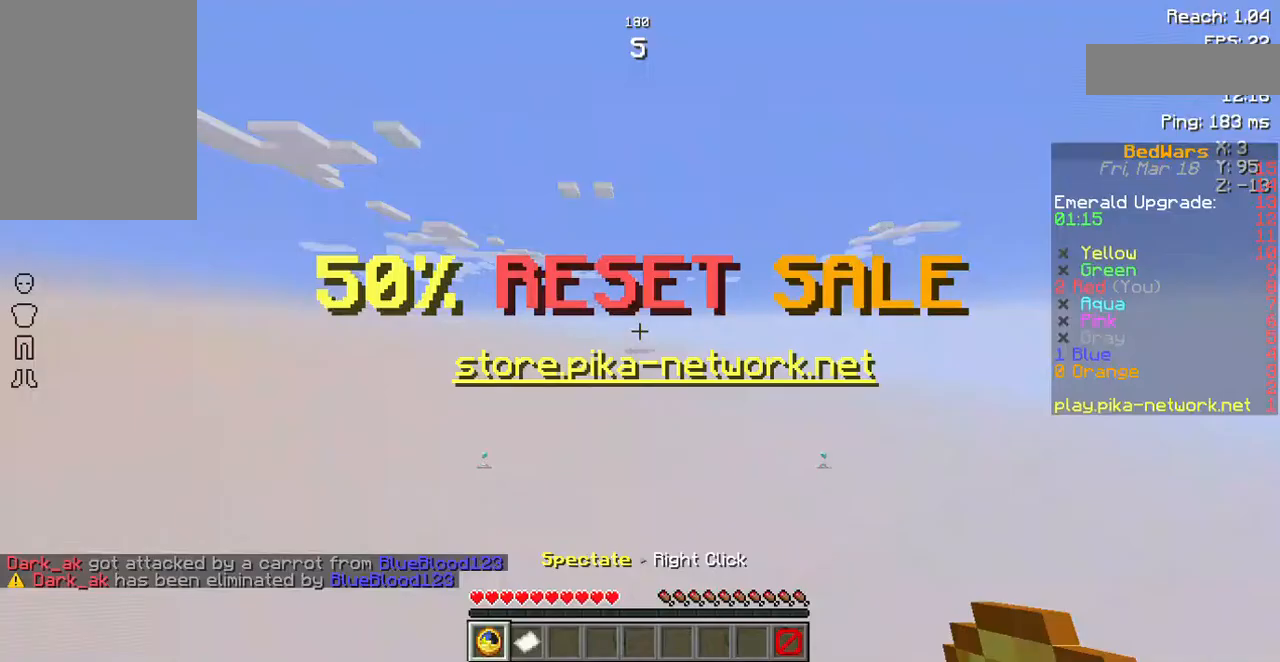
Gameplay with keyboard and mouse; each line is a JSON object with the keys and mouse buttons held at the frame after it. "events" lists presses ("down") and releases ("up") of "a", "d", "s", "space", "w", "mouse_left" and "mouse_right" between this image and that frame as [ms after this image, input, new state], when the widget could be followed in between. "mouse_left", "mouse_right" = the "left", "right" buttons of the "mouse" list. No other keys are recorded. Fast repeated clicks can show as one long hold. Mouse movement is not recorded.
{"keys": [], "mouse": ["right"], "events": [[504, "mouse_right", "down"]]}
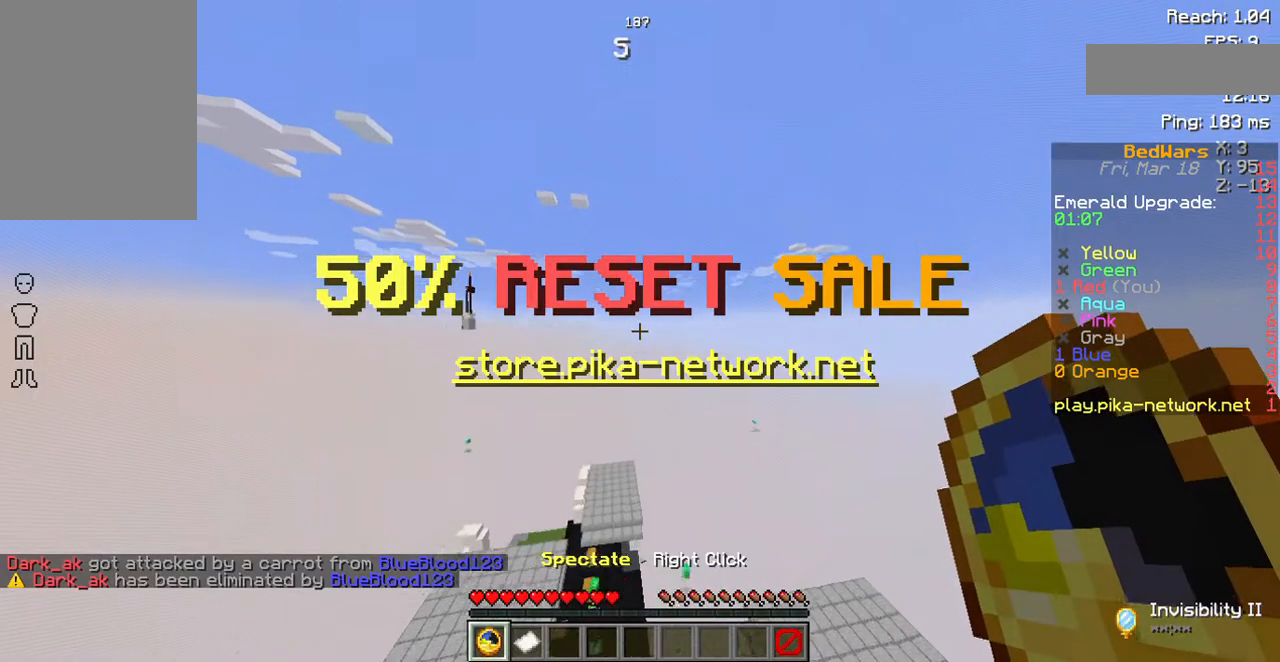
{"keys": [], "mouse": [], "events": [[100, "mouse_right", "up"]]}
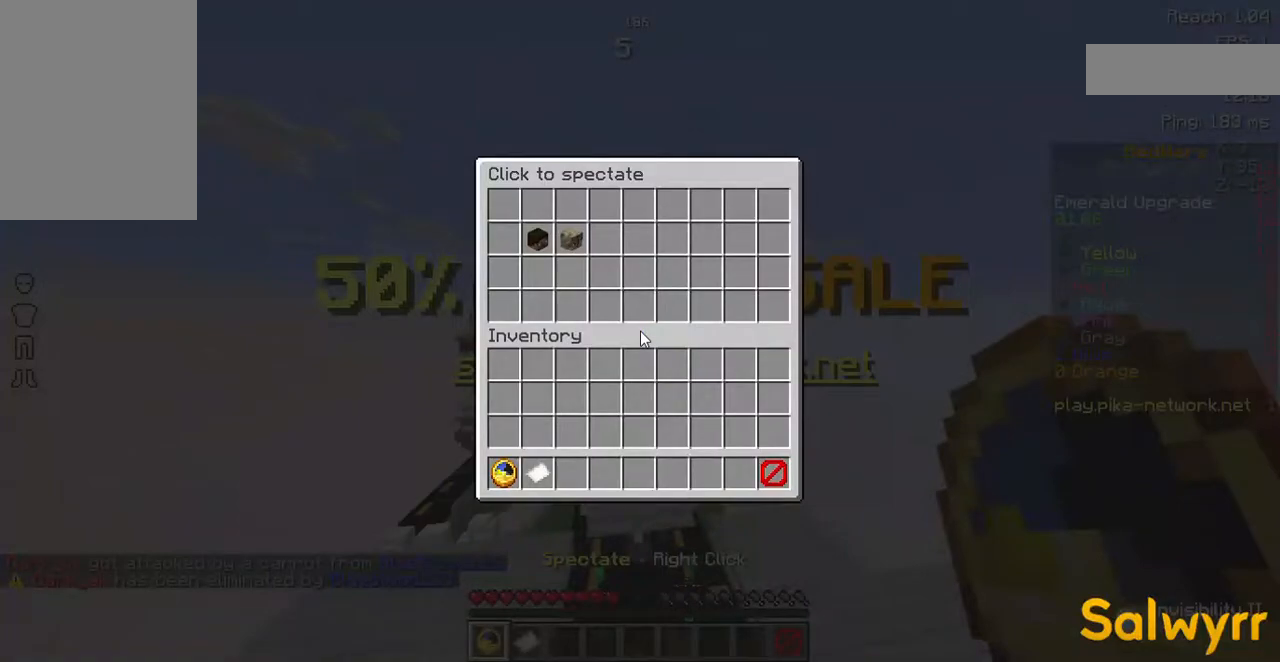
{"keys": [], "mouse": [], "events": []}
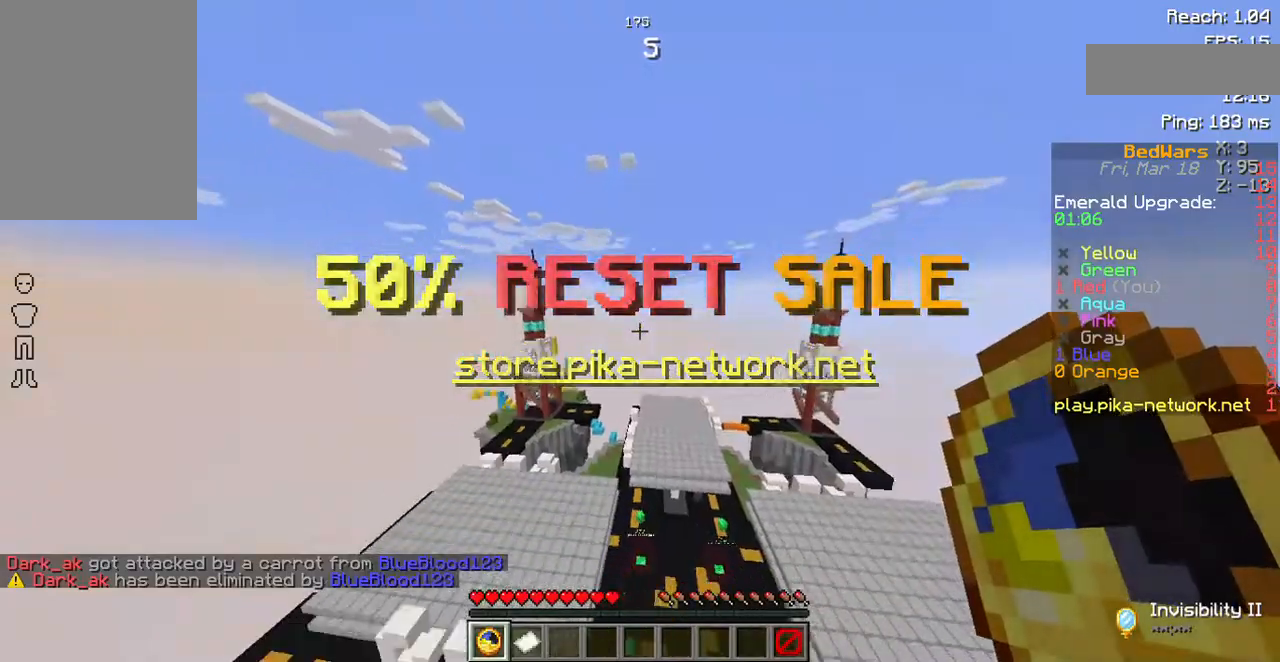
{"keys": [], "mouse": [], "events": []}
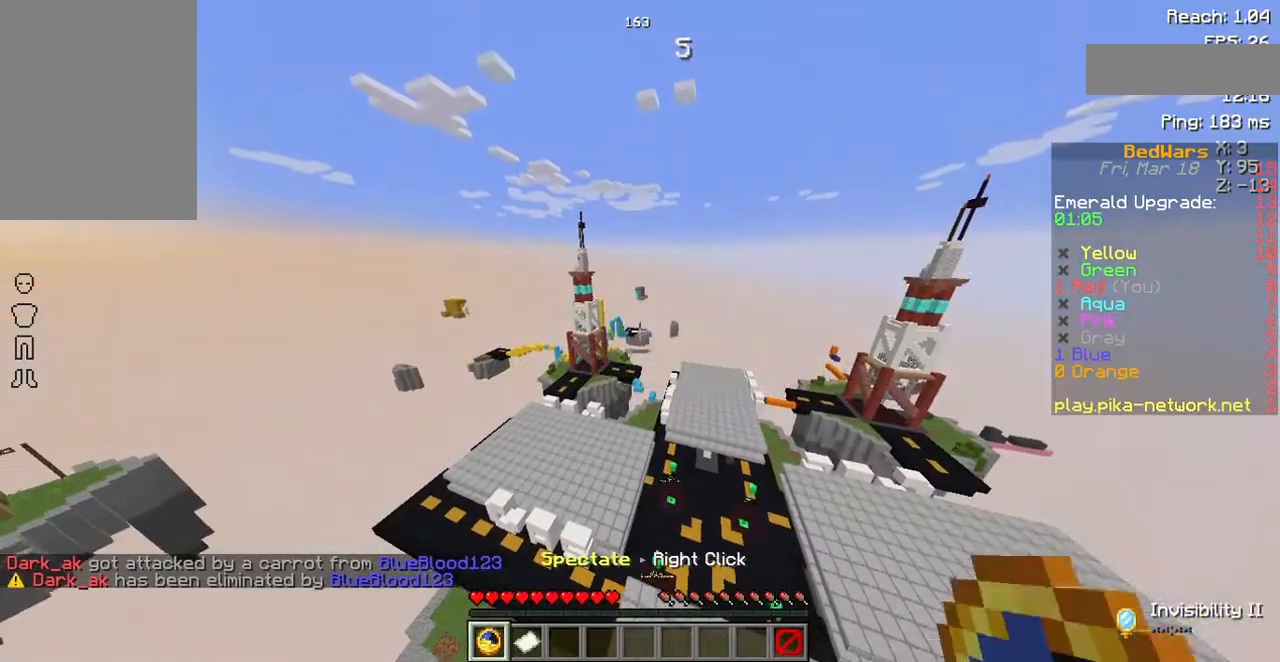
{"keys": [], "mouse": [], "events": [[201, "mouse_right", "down"], [336, "mouse_right", "up"]]}
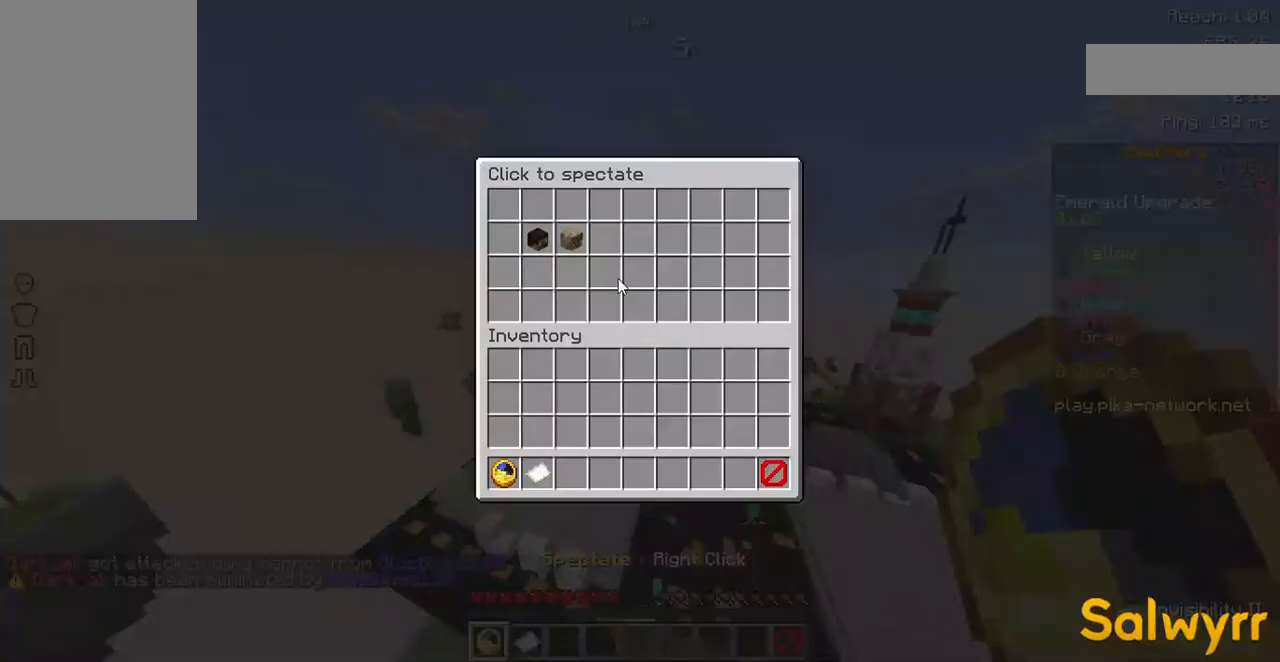
{"keys": [], "mouse": [], "events": []}
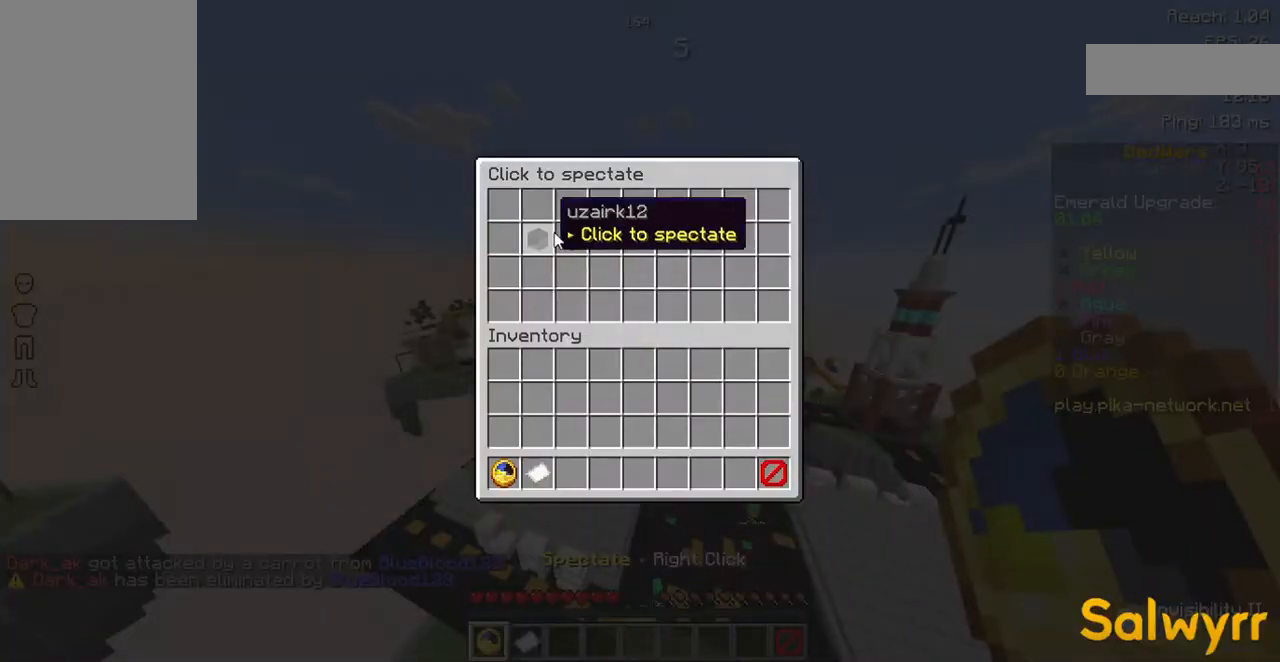
{"keys": [], "mouse": [], "events": []}
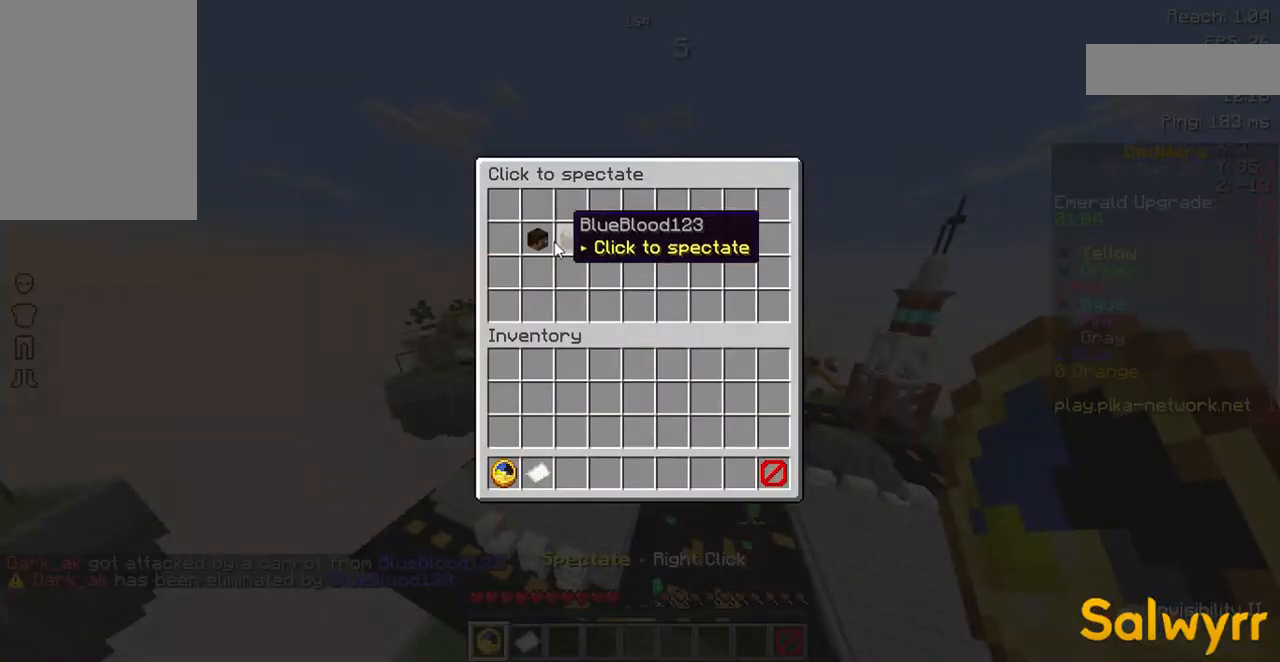
{"keys": [], "mouse": [], "events": []}
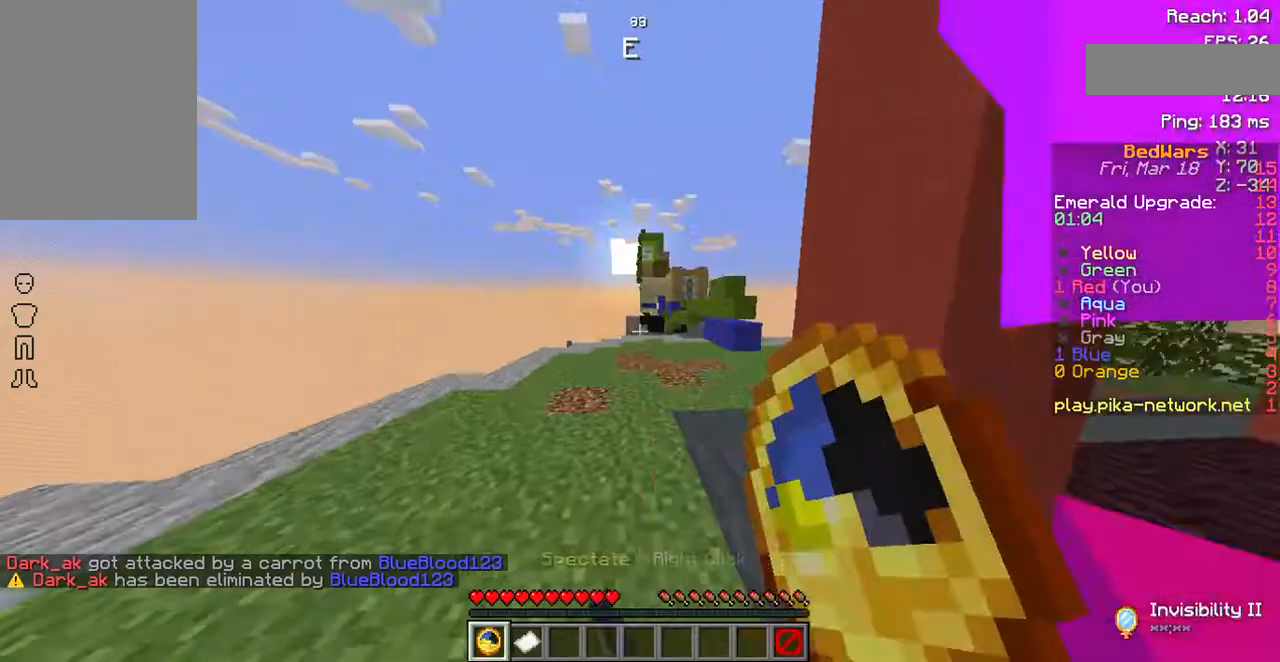
{"keys": [], "mouse": [], "events": []}
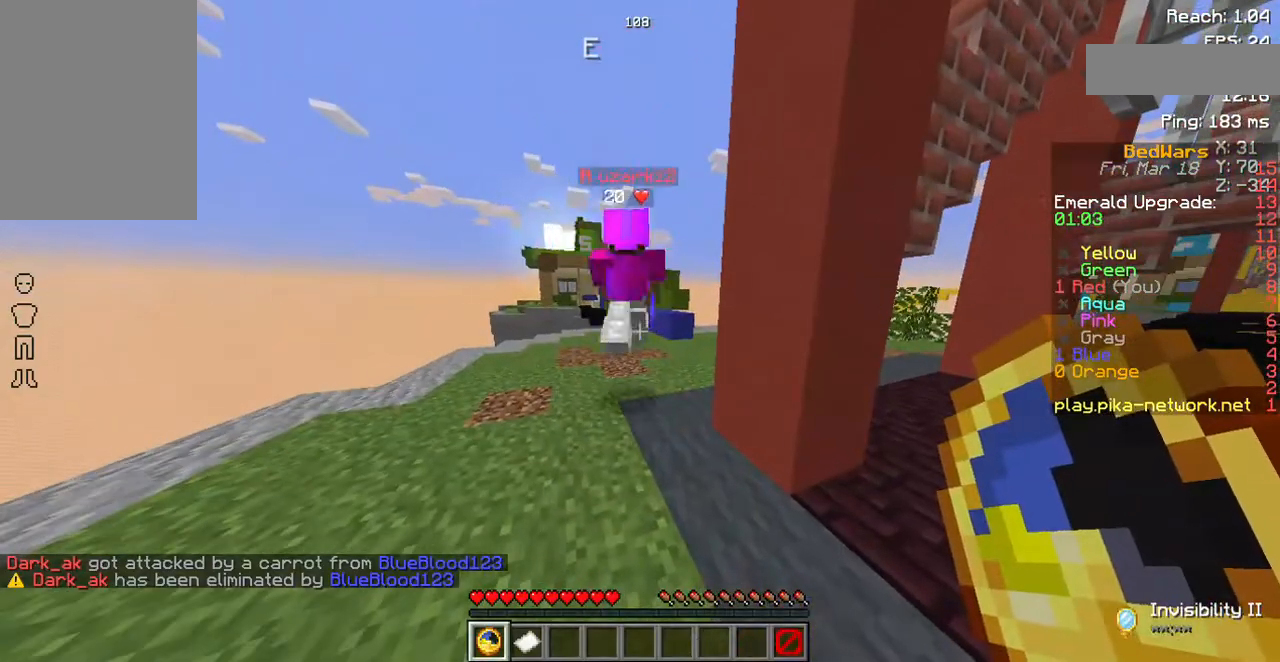
{"keys": ["space", "w"], "mouse": [], "events": [[134, "w", "down"], [336, "space", "down"]]}
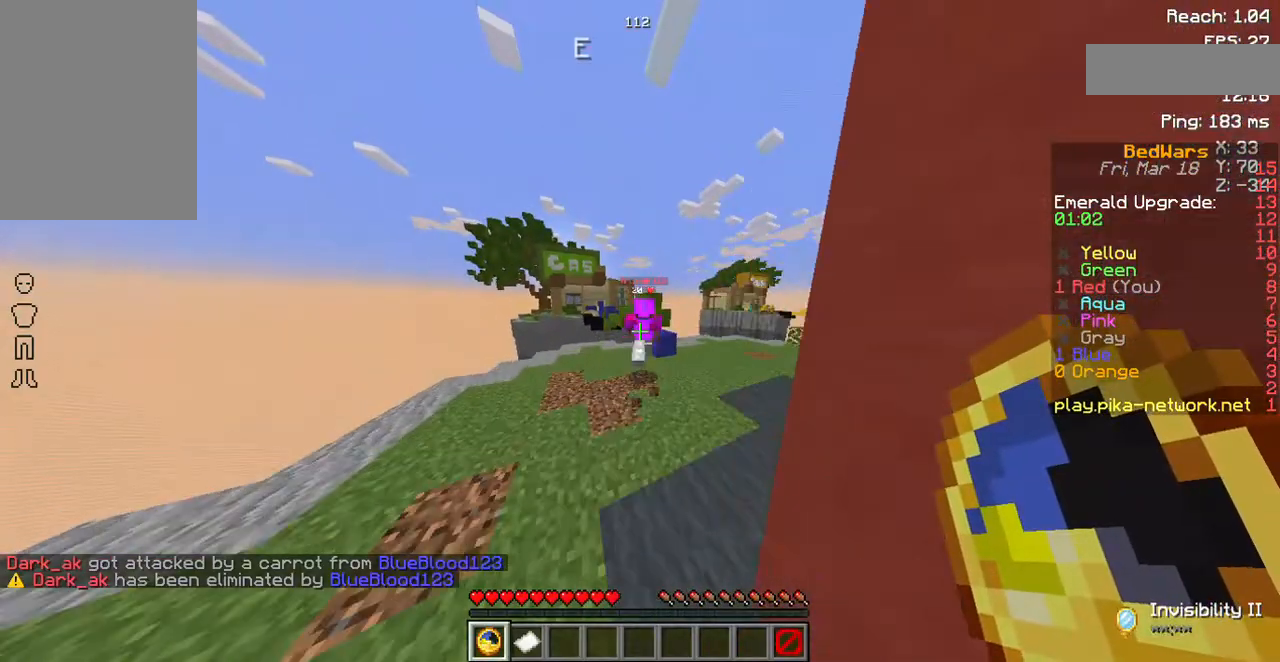
{"keys": ["w"], "mouse": [], "events": [[302, "space", "up"]]}
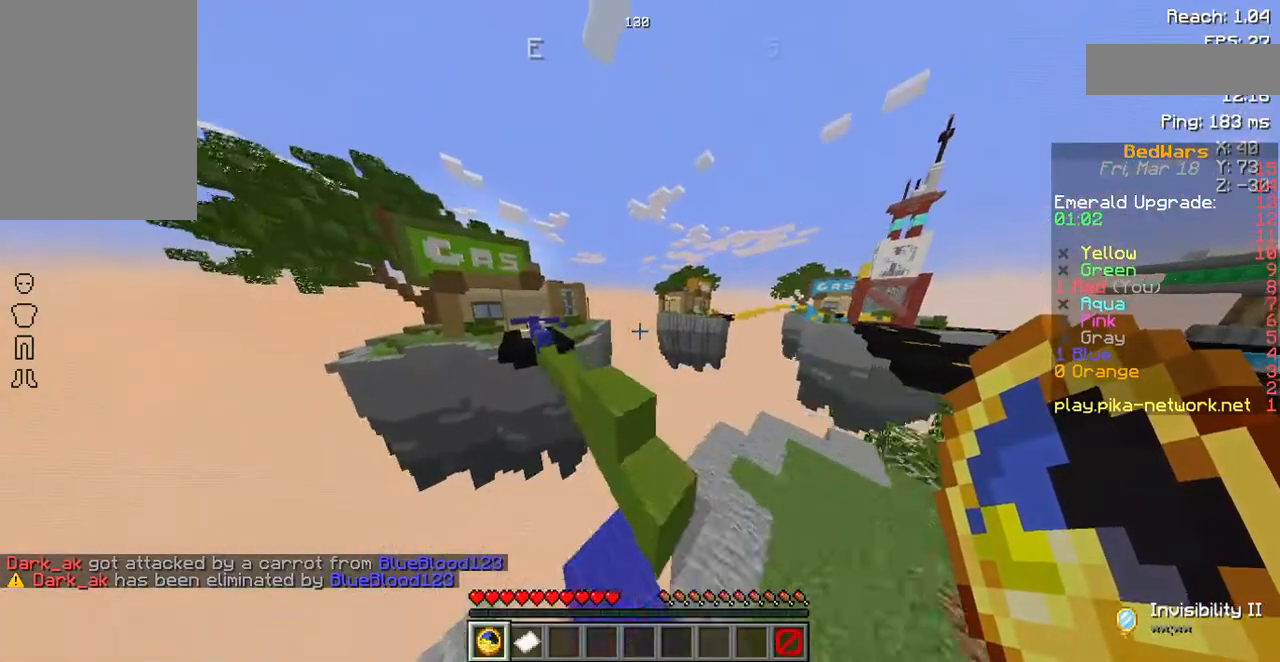
{"keys": ["w"], "mouse": [], "events": [[67, "space", "down"], [403, "space", "up"]]}
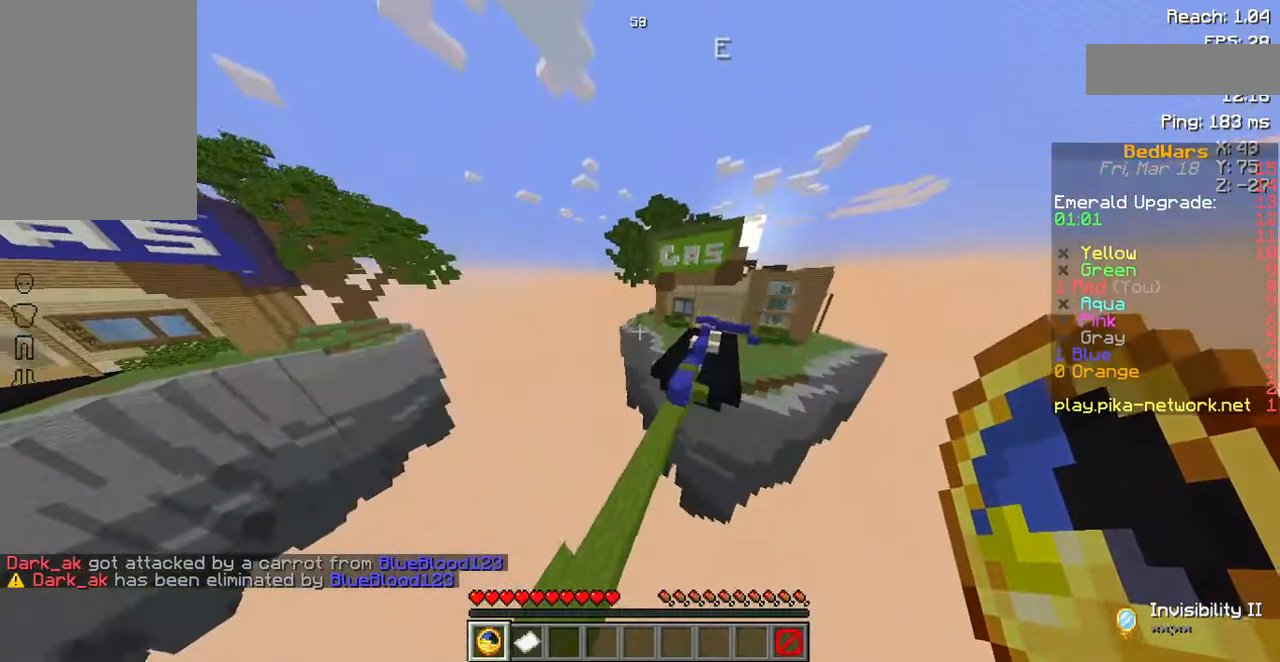
{"keys": ["w"], "mouse": [], "events": [[370, "space", "down"], [470, "space", "up"]]}
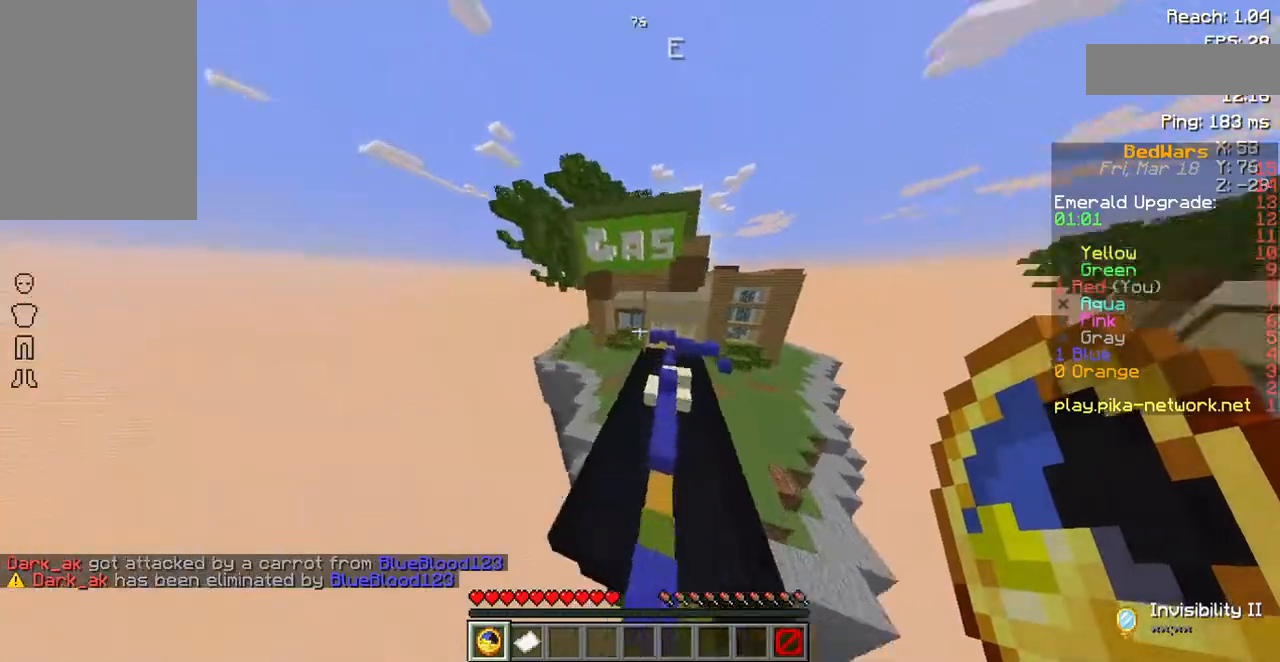
{"keys": ["w"], "mouse": [], "events": [[34, "space", "down"], [269, "space", "up"]]}
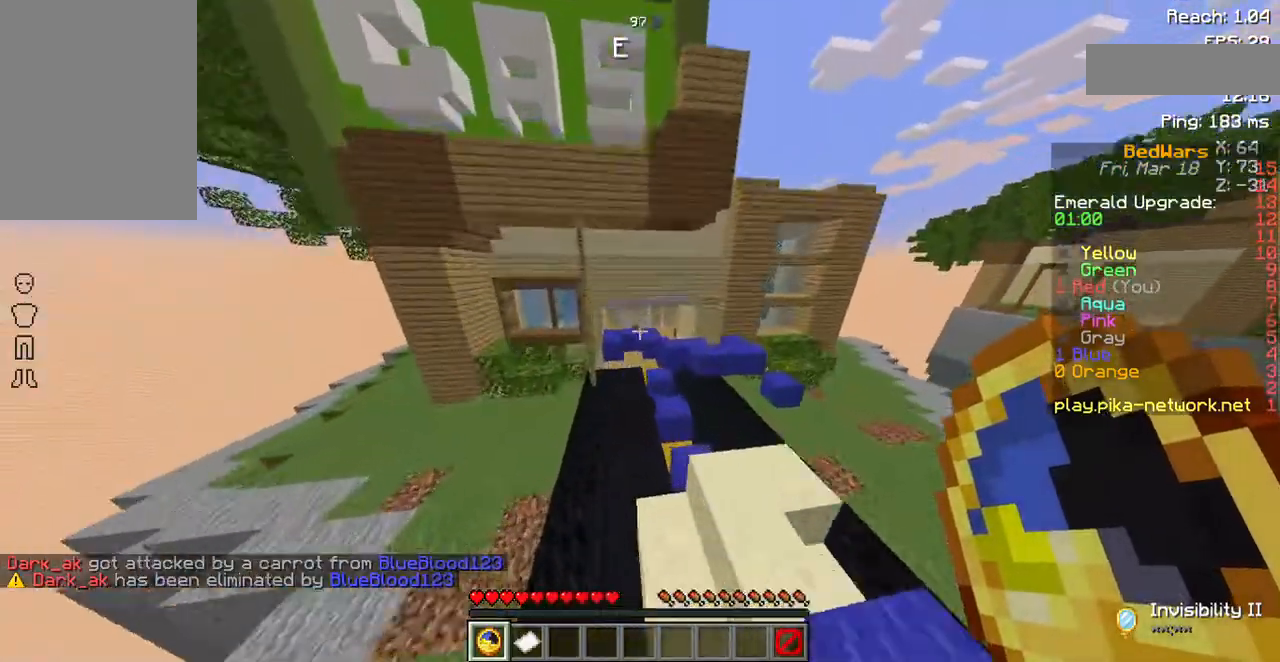
{"keys": ["space", "w"], "mouse": [], "events": [[67, "space", "down"]]}
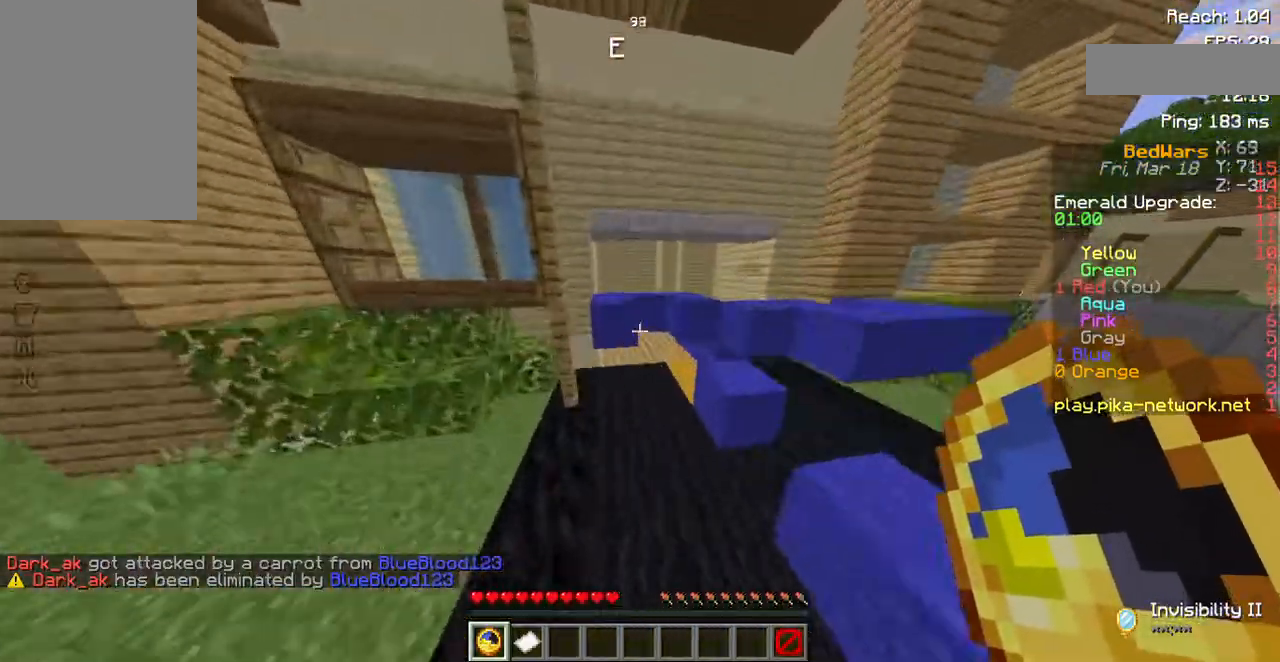
{"keys": ["w"], "mouse": [], "events": [[201, "space", "up"]]}
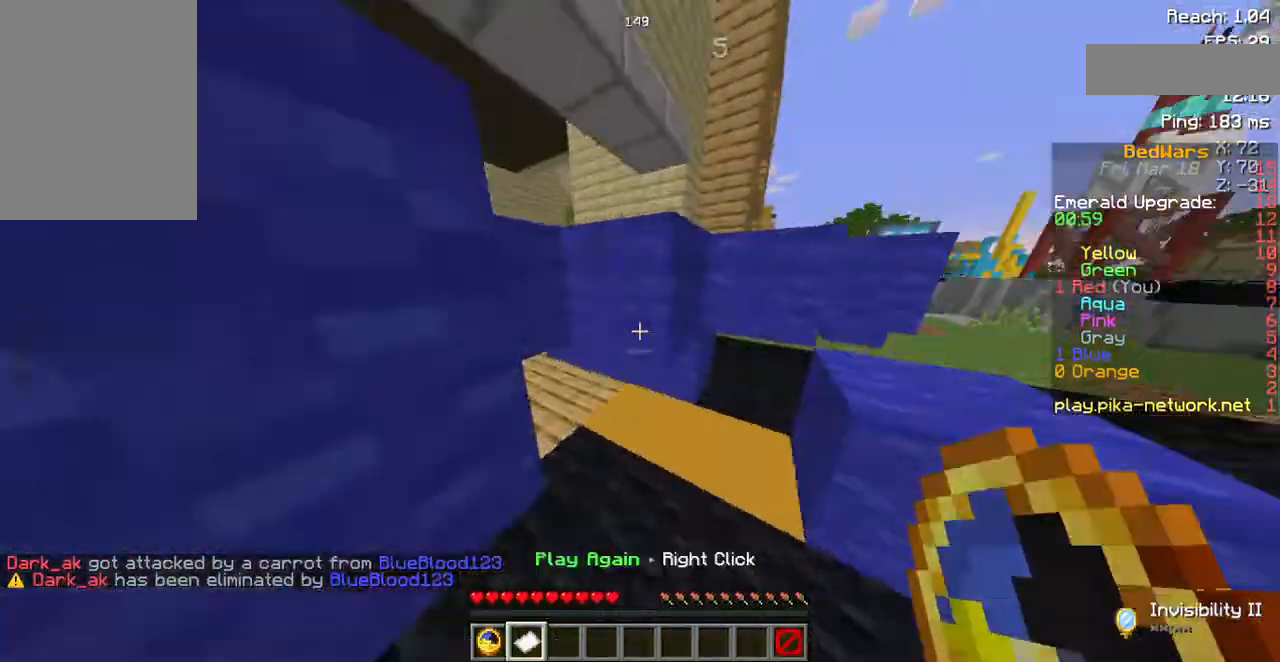
{"keys": ["w"], "mouse": [], "events": [[33, "space", "down"], [33, "w", "up"], [134, "space", "up"], [336, "w", "down"]]}
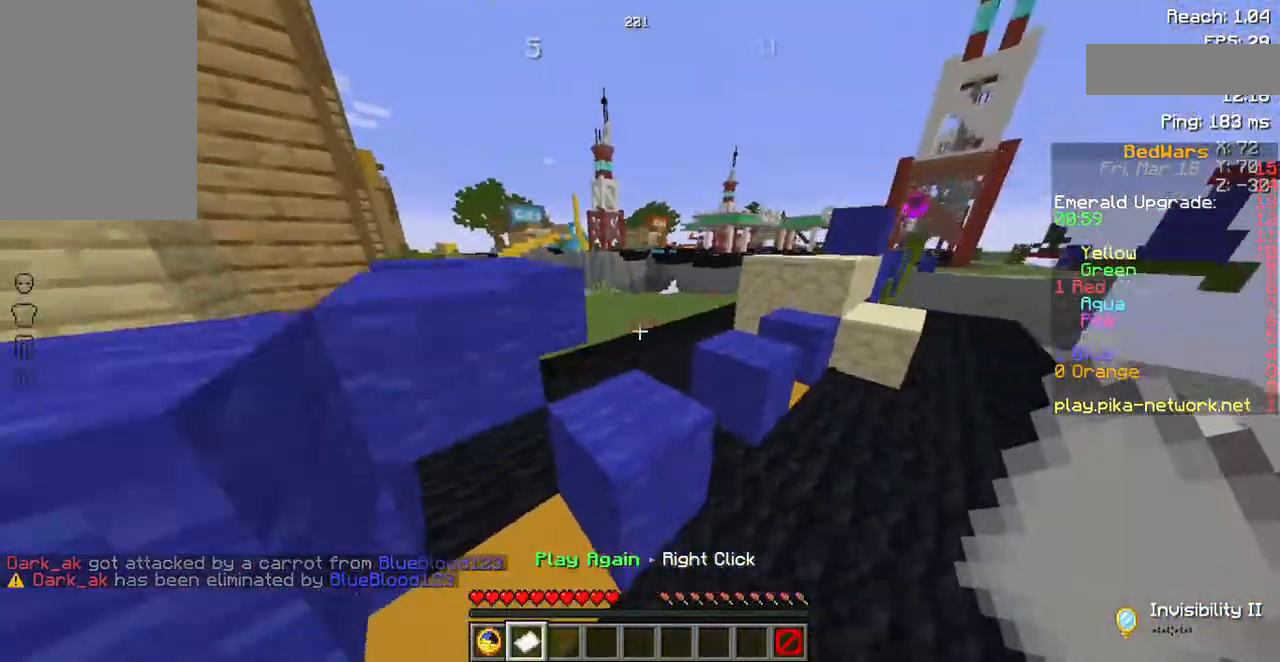
{"keys": ["space", "w"], "mouse": [], "events": [[336, "space", "down"]]}
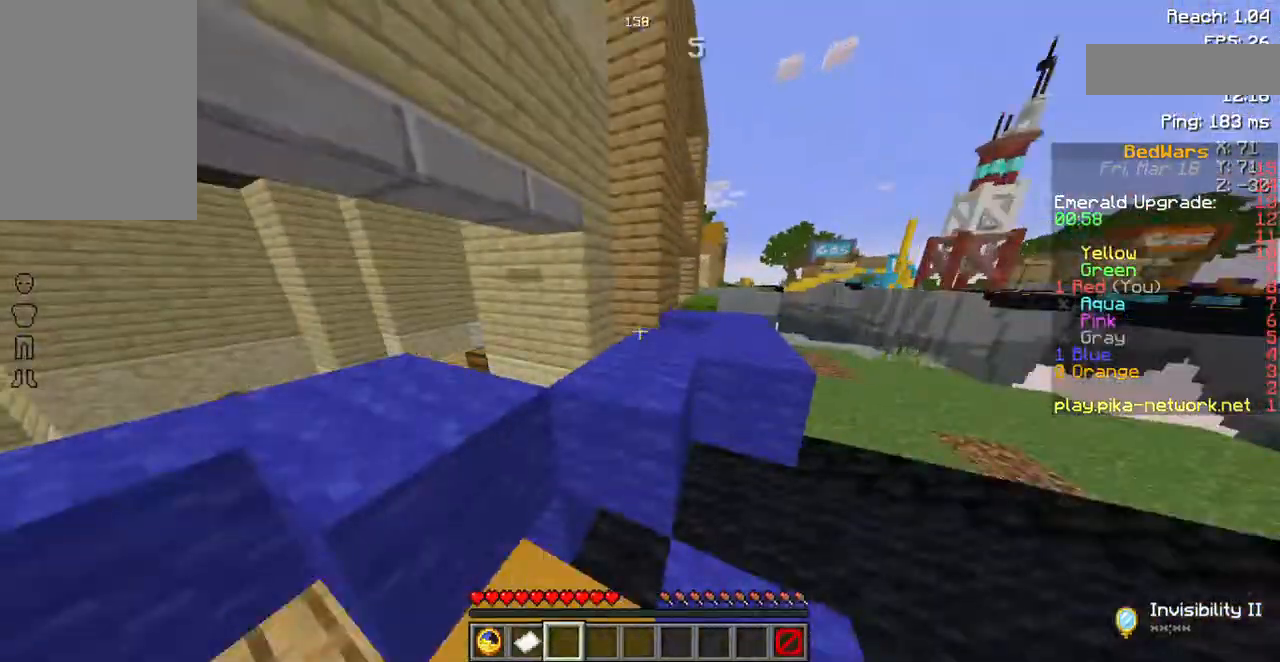
{"keys": ["space", "w"], "mouse": [], "events": []}
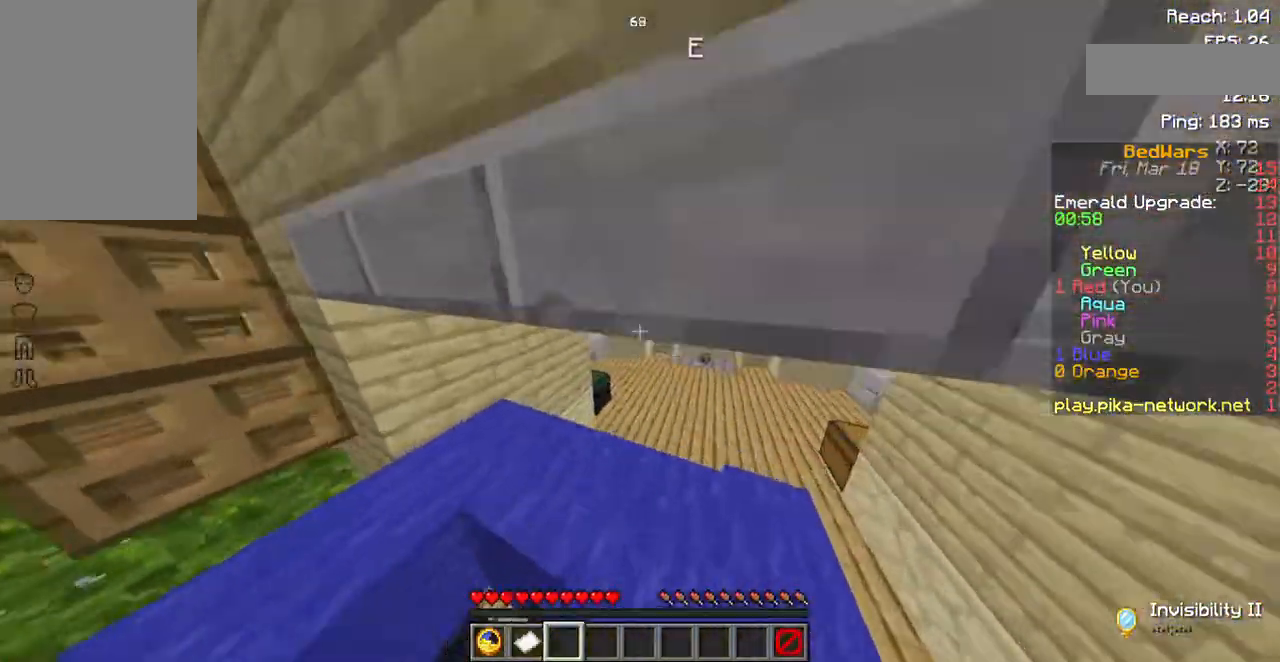
{"keys": ["w"], "mouse": [], "events": [[34, "space", "up"]]}
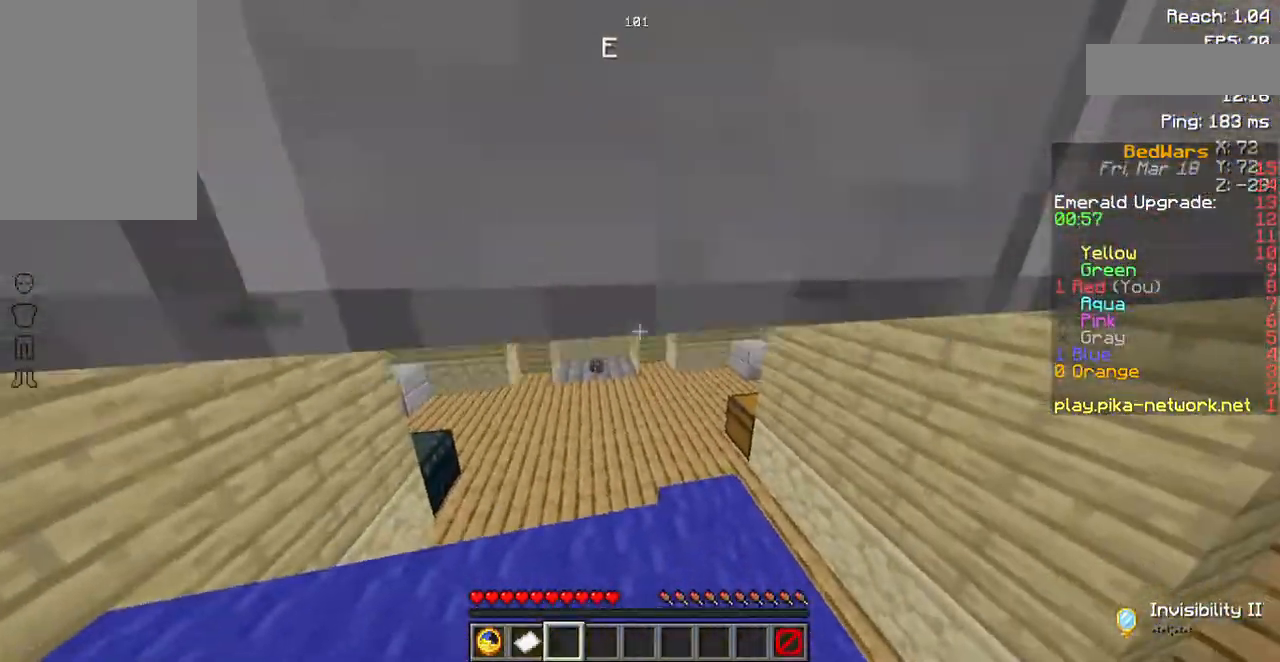
{"keys": ["w"], "mouse": [], "events": []}
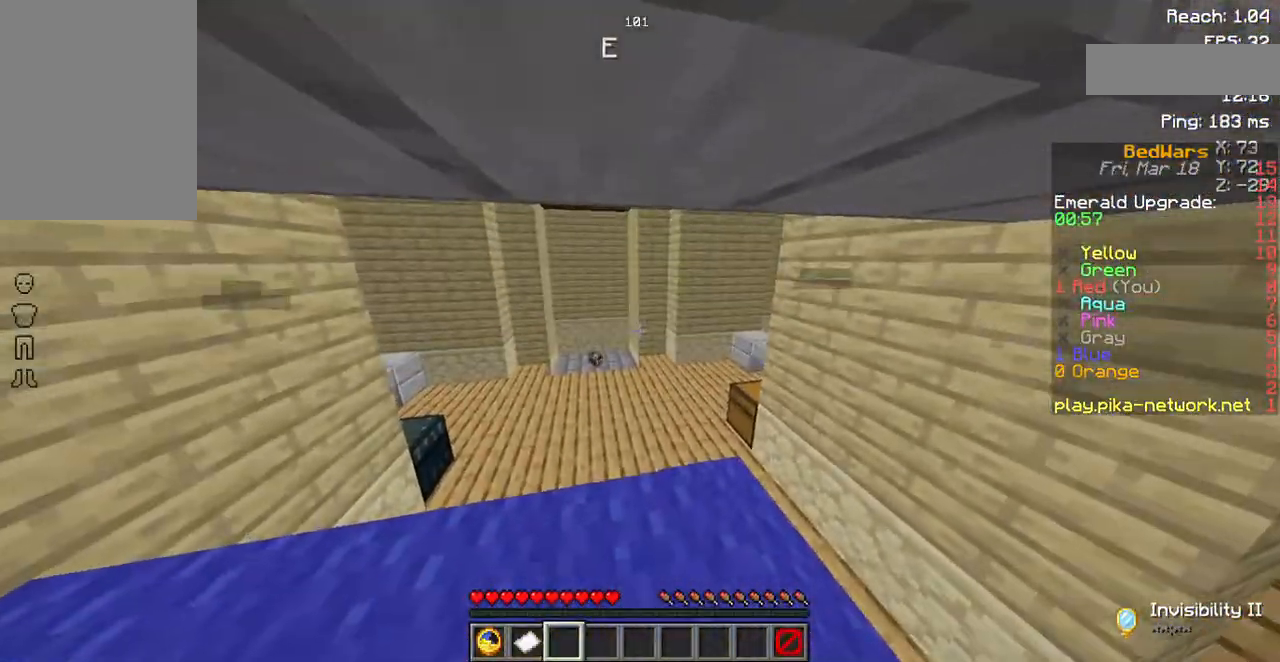
{"keys": ["d"], "mouse": [], "events": [[303, "d", "down"], [303, "w", "up"]]}
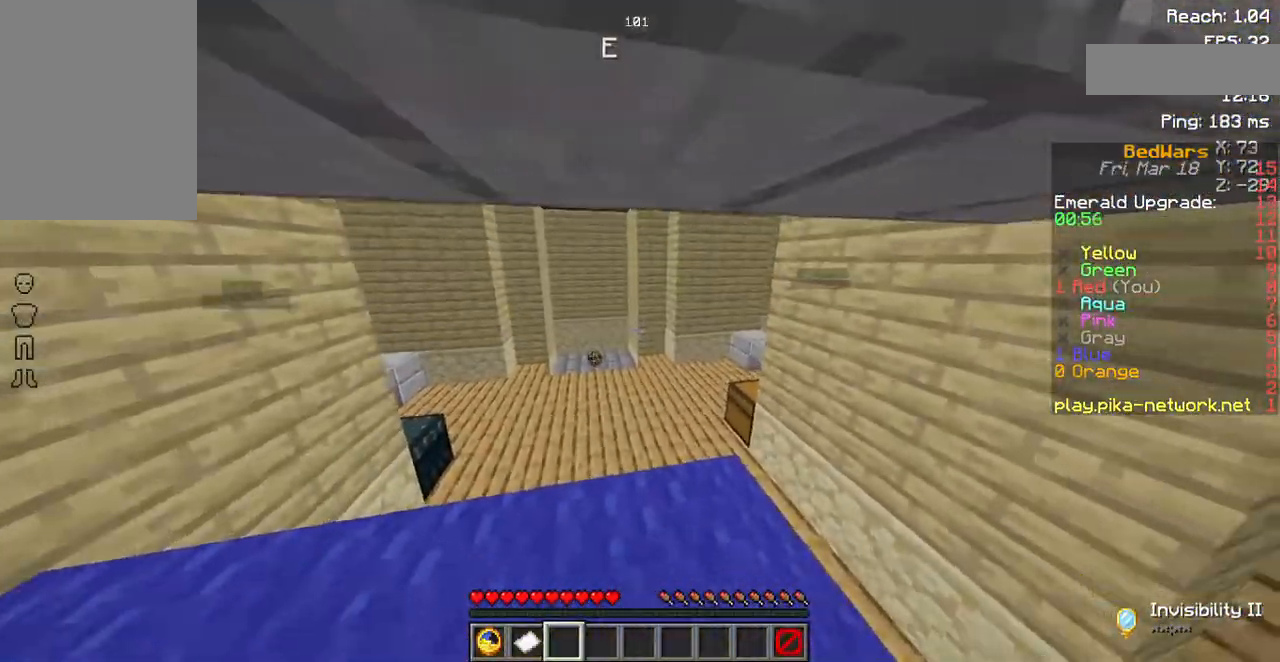
{"keys": ["d", "s"], "mouse": [], "events": [[437, "s", "down"]]}
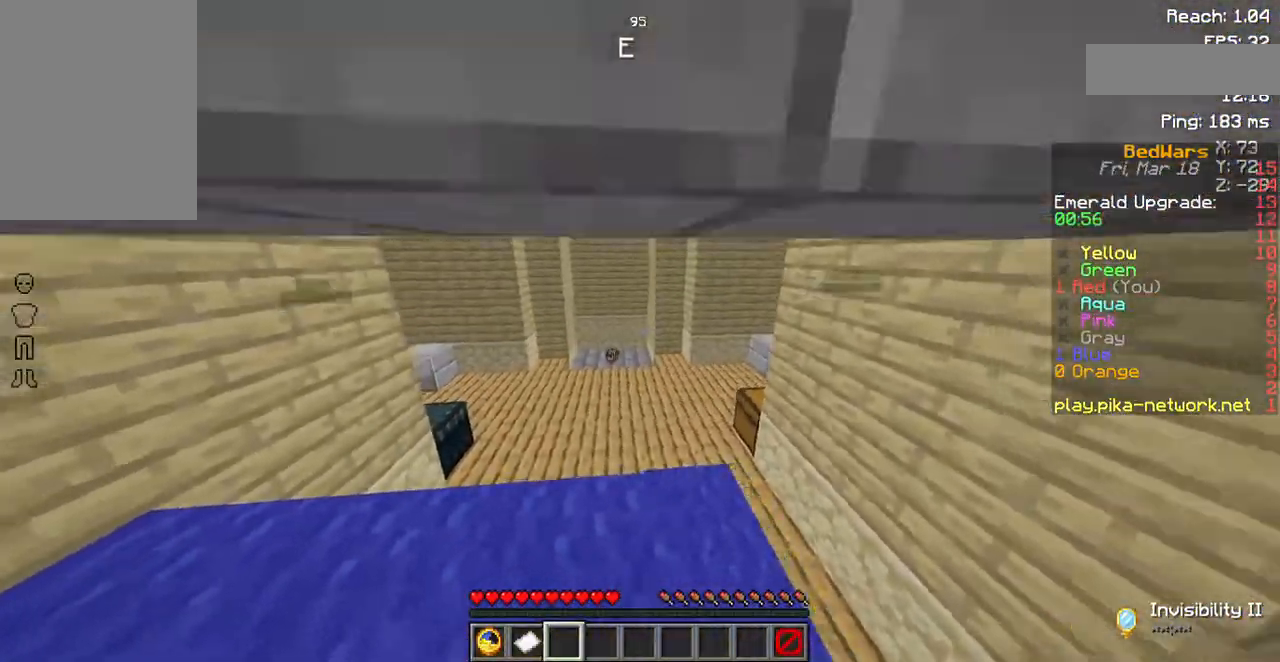
{"keys": ["d", "s"], "mouse": [], "events": [[269, "d", "up"], [470, "d", "down"]]}
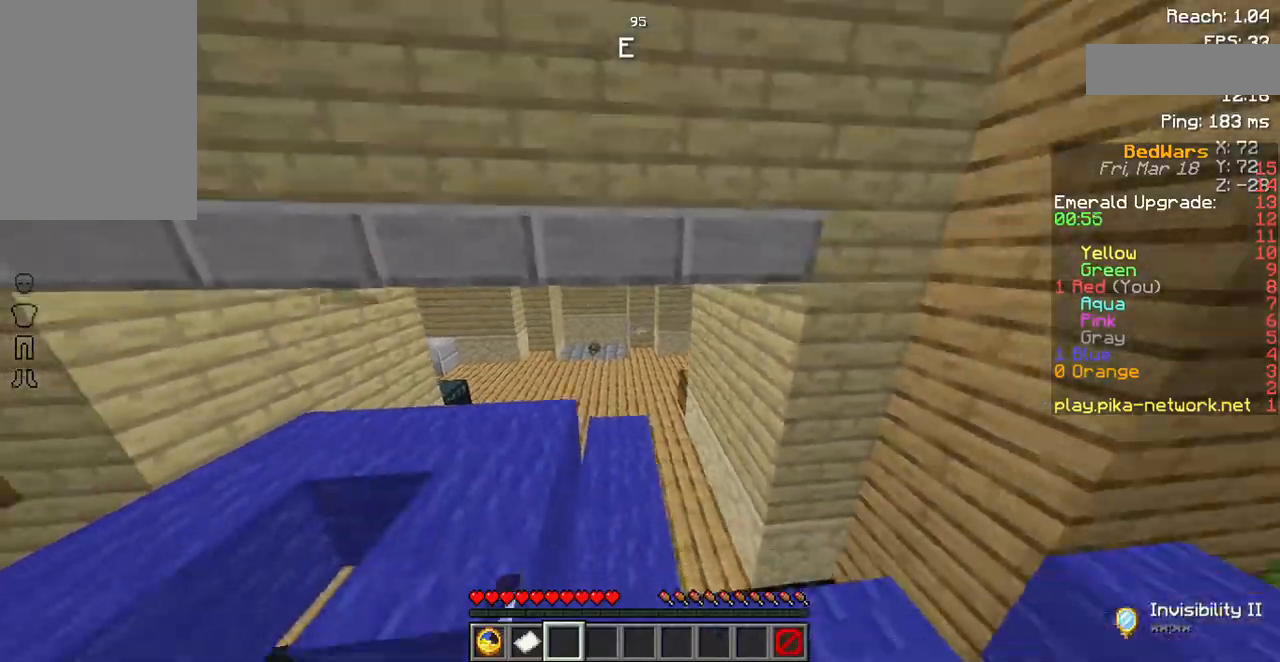
{"keys": [], "mouse": [], "events": [[134, "s", "up"], [504, "d", "up"]]}